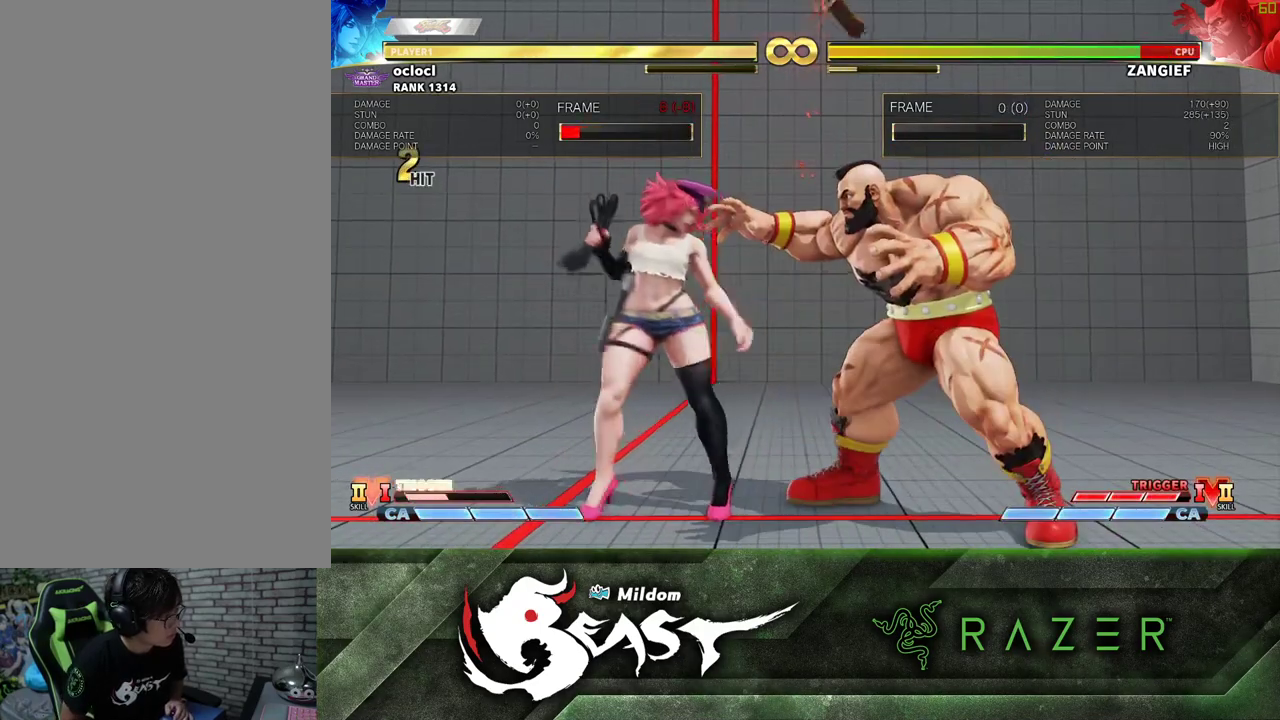
Gameplay with a controller (arcade stick); each line is a JSON object with the inputs held at the frame after it (dt_ms = milliseconds from this image to that frame). "events" lists button and stick changes between this image and that frame as [ms after this image, input, new state], when the widget could be followed in between. Not read: L3 R3.
{"dt_ms": 500, "buttons": [], "left_stick": "right", "events": [[200, "left_stick", "right"]]}
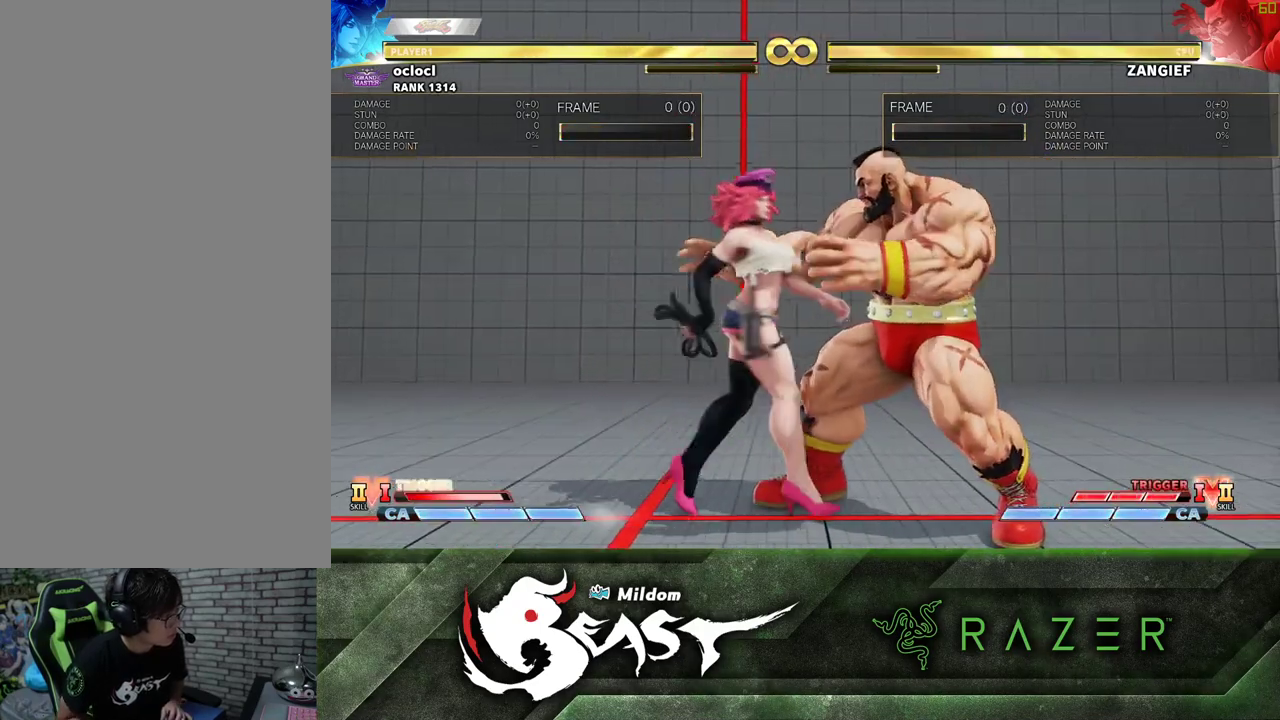
{"dt_ms": 500, "buttons": [], "left_stick": "center", "events": [[83, "left_stick", "center"], [100, "R1", "down"], [167, "R1", "up"], [217, "left_stick", "down"], [300, "left_stick", "left"], [367, "left_stick", "center"], [383, "TRIANGLE", "down"], [467, "TRIANGLE", "up"]]}
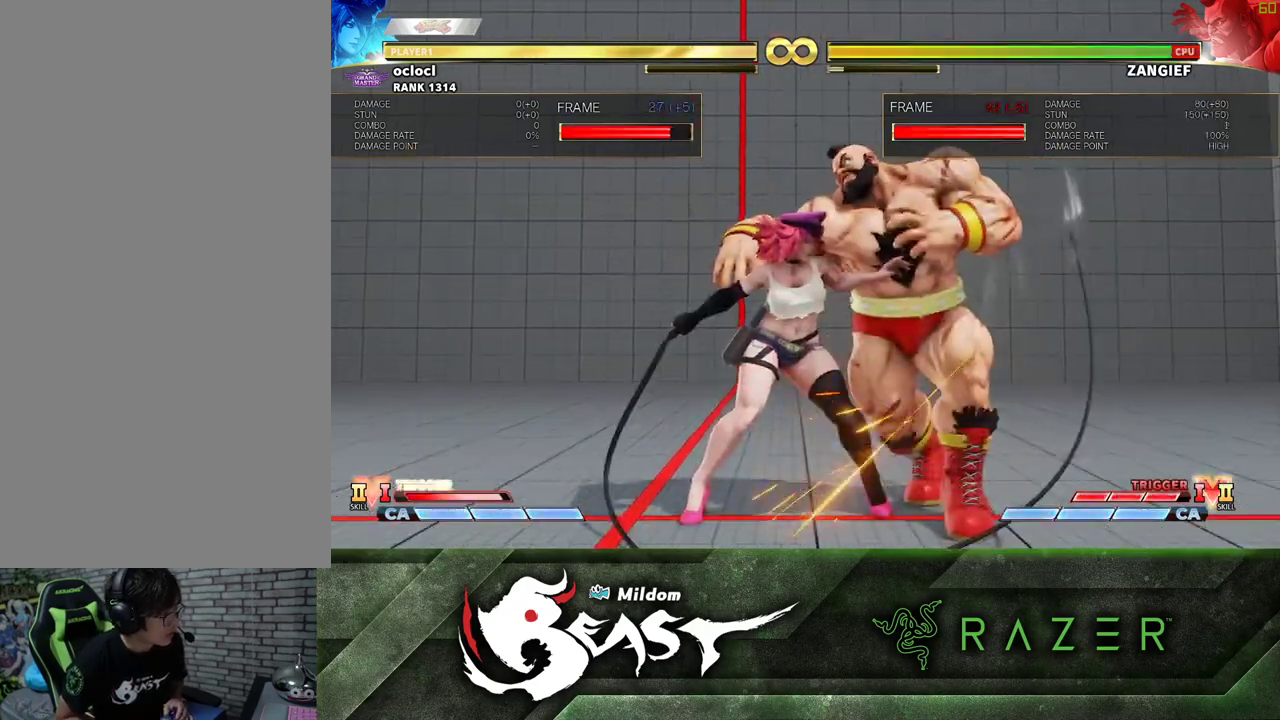
{"dt_ms": 1000, "buttons": [], "left_stick": "center"}
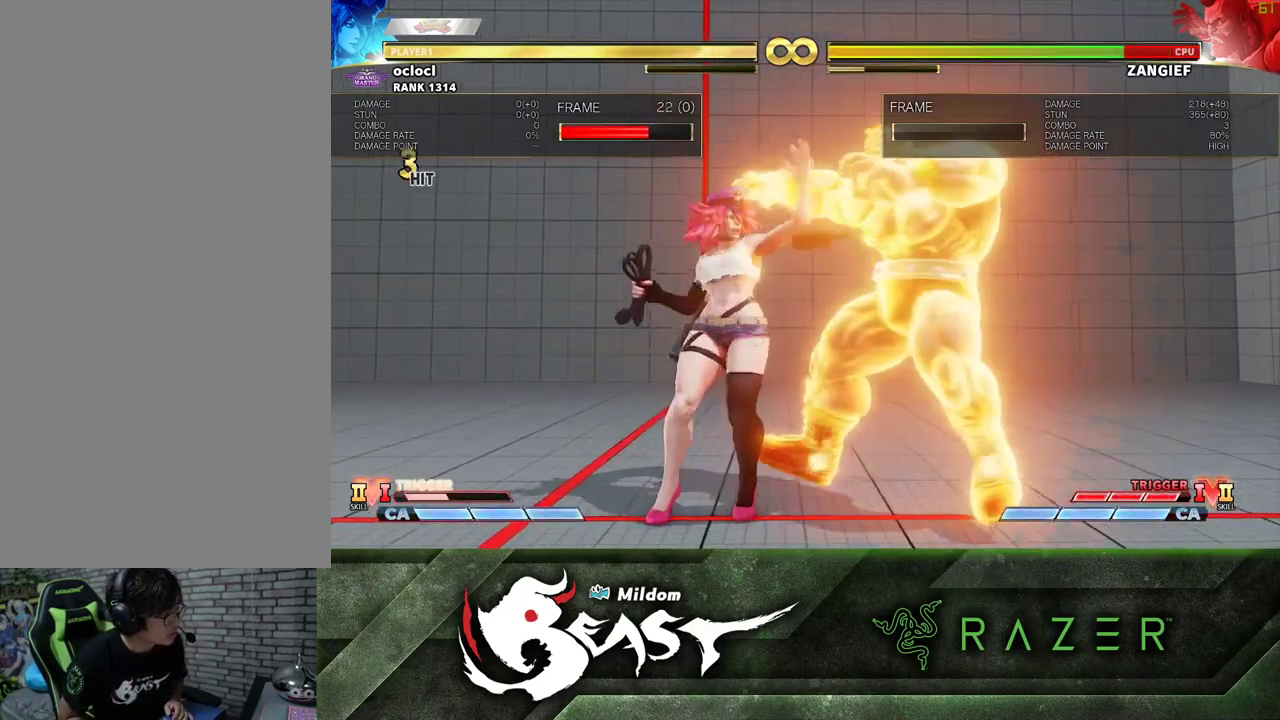
{"dt_ms": 500, "buttons": [], "left_stick": "center"}
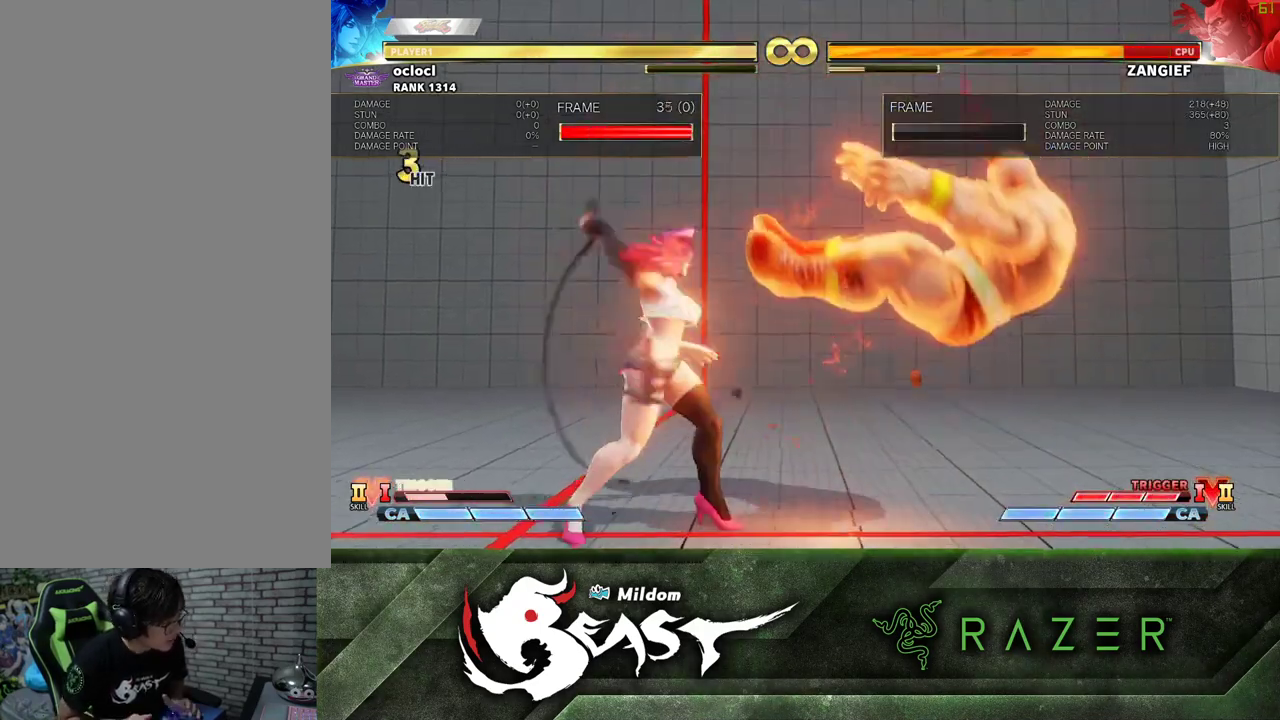
{"dt_ms": 500, "buttons": [], "left_stick": "center", "events": []}
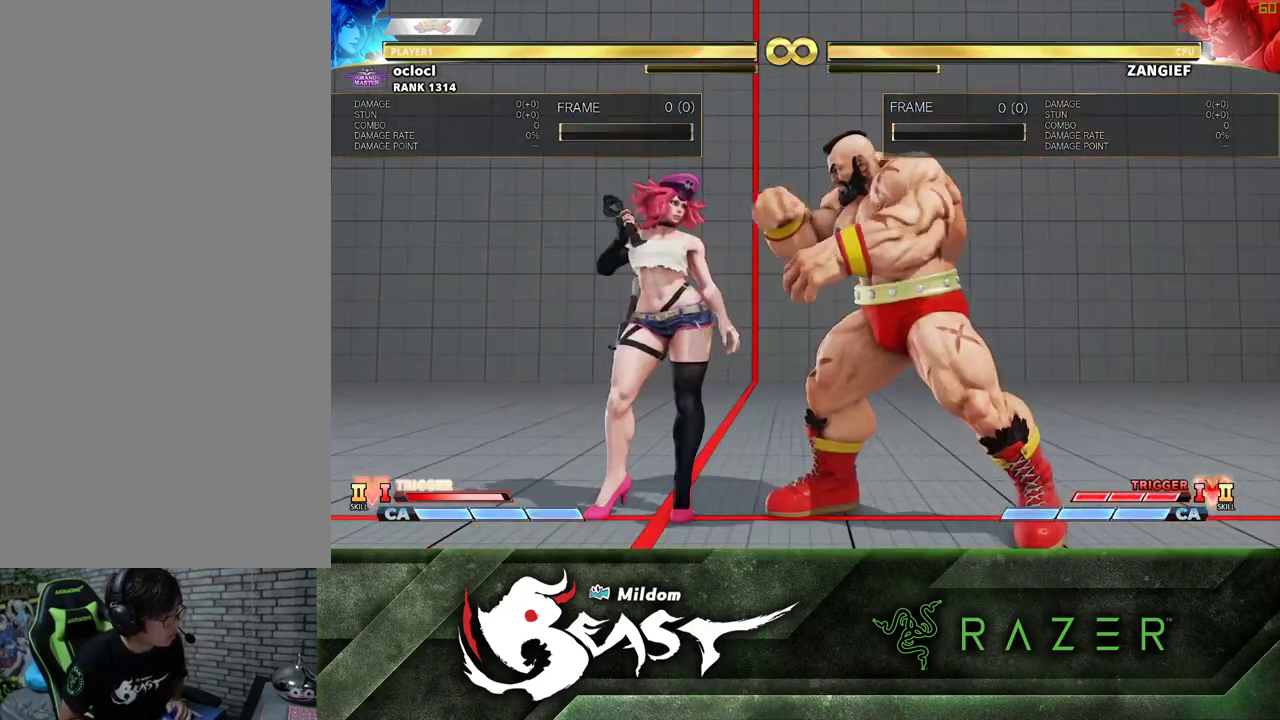
{"dt_ms": 500, "buttons": [], "left_stick": "right", "events": [[267, "left_stick", "right"]]}
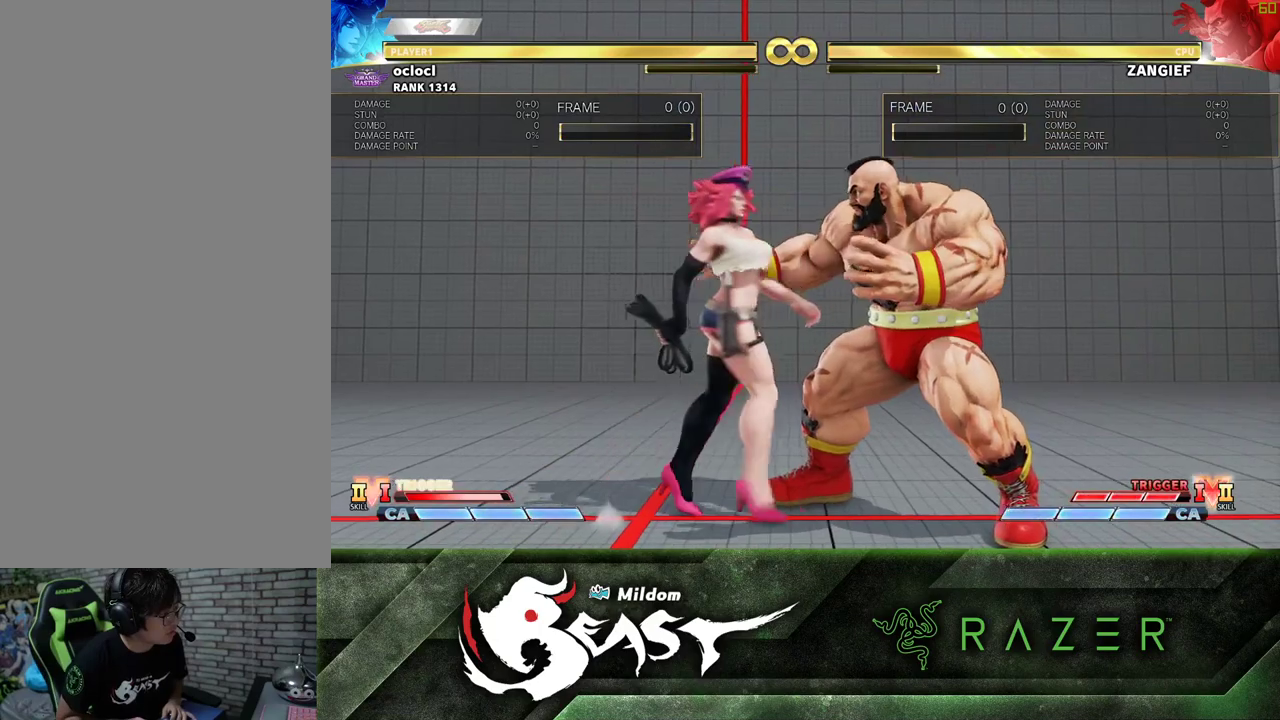
{"dt_ms": 500, "buttons": [], "left_stick": "center", "events": [[67, "left_stick", "center"], [83, "R1", "down"], [150, "R1", "up"], [217, "left_stick", "down"], [300, "left_stick", "left"], [350, "left_stick", "center"], [367, "TRIANGLE", "down"], [450, "TRIANGLE", "up"]]}
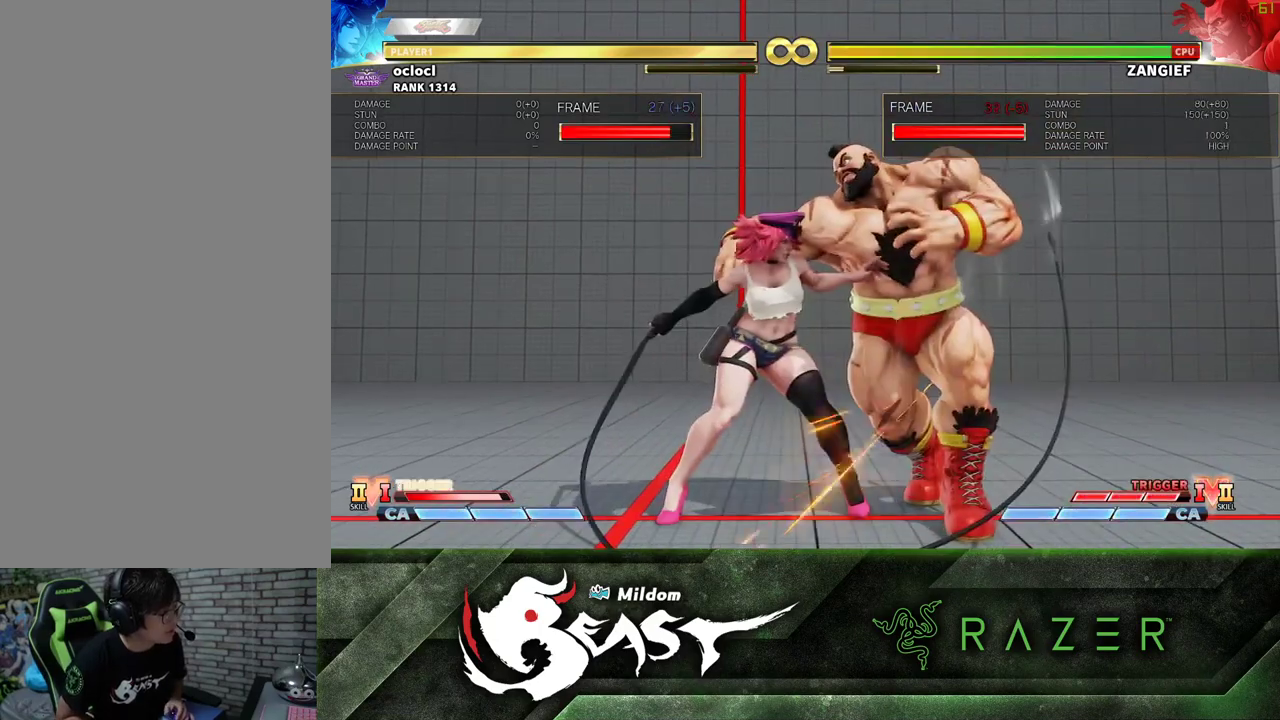
{"dt_ms": 1000, "buttons": [], "left_stick": "center"}
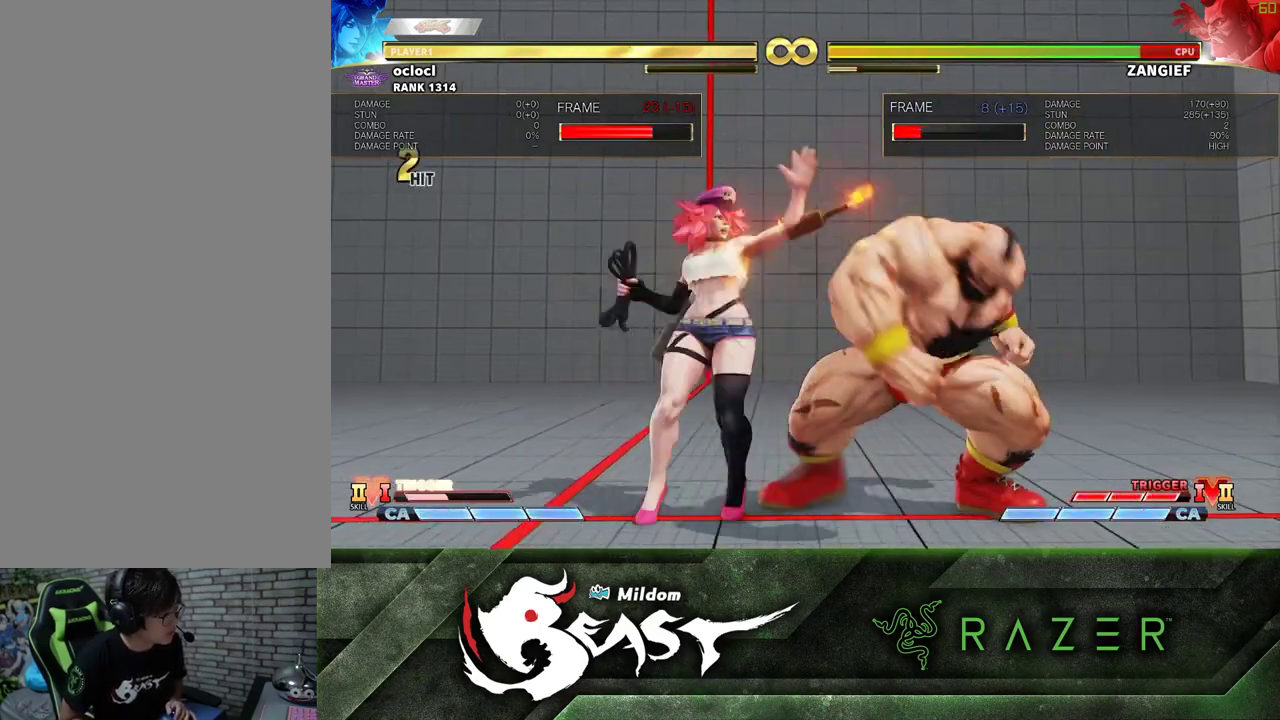
{"dt_ms": 500, "buttons": [], "left_stick": "center"}
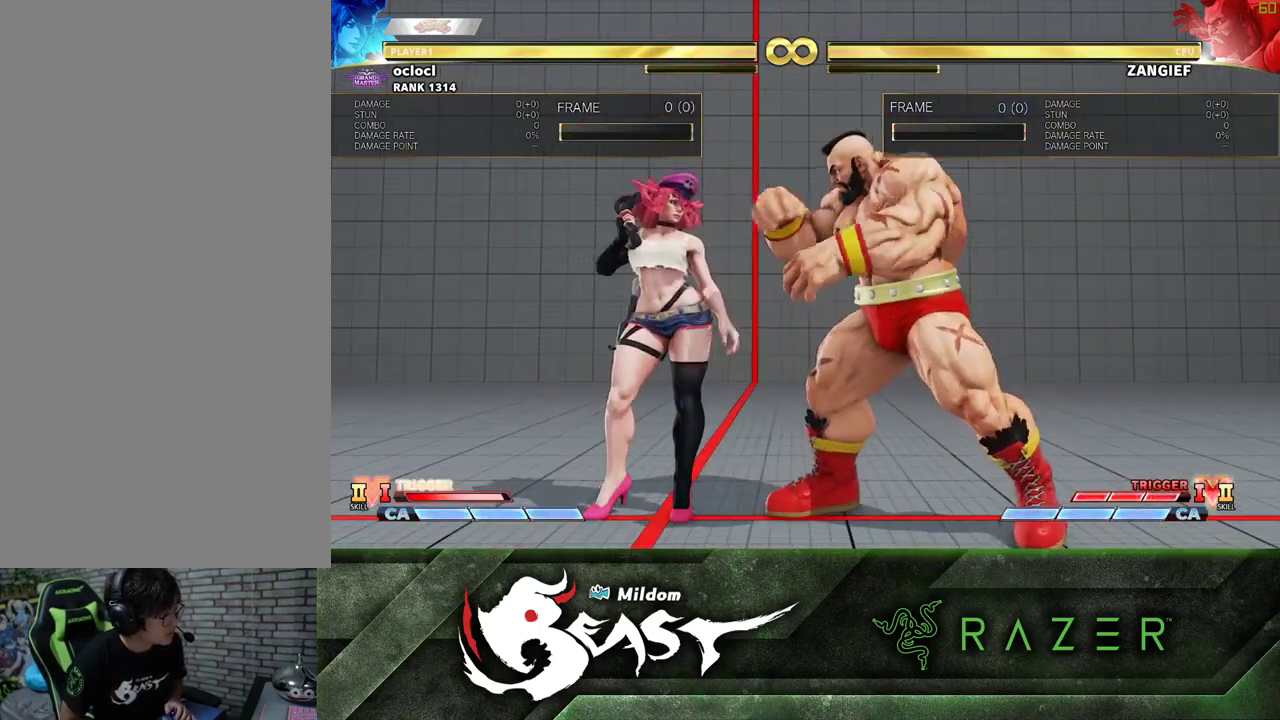
{"dt_ms": 500, "buttons": [], "left_stick": "center", "events": [[117, "left_stick", "right"], [400, "left_stick", "center"], [417, "R1", "down"], [500, "R1", "up"]]}
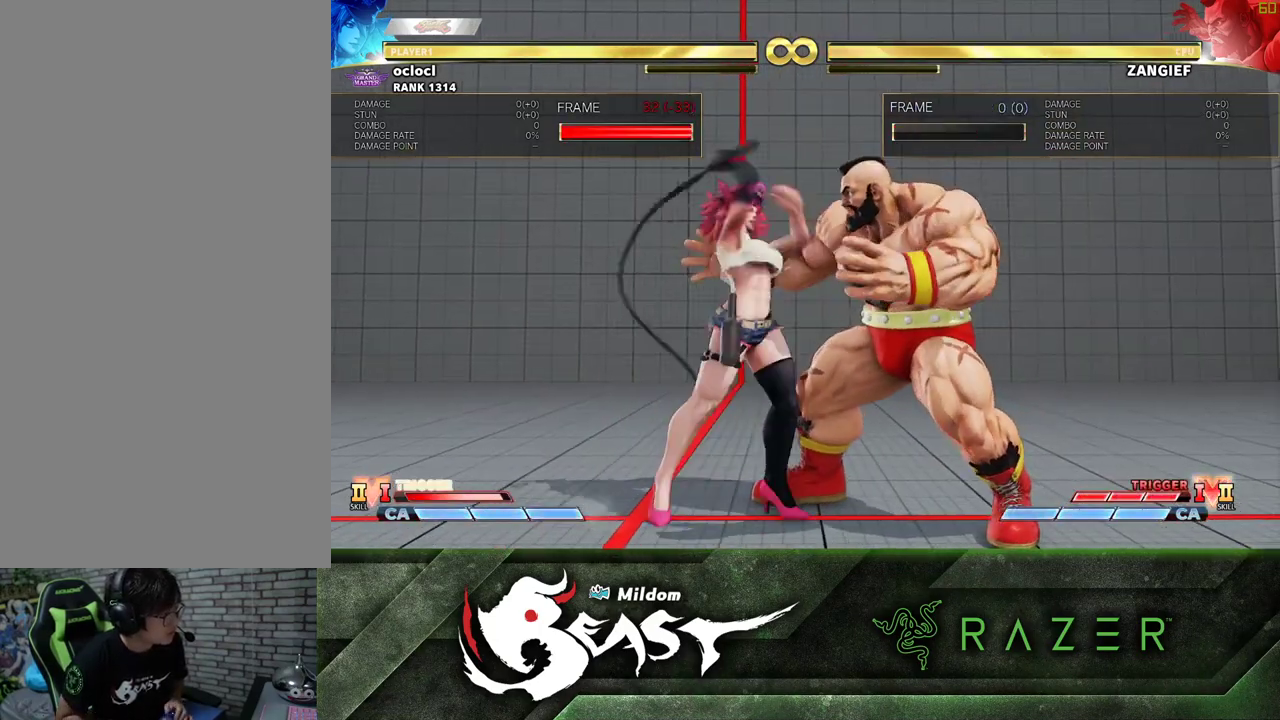
{"dt_ms": 500, "buttons": [], "left_stick": "center", "events": [[133, "left_stick", "down"], [250, "TRIANGLE", "down"], [250, "left_stick", "center"], [317, "TRIANGLE", "up"]]}
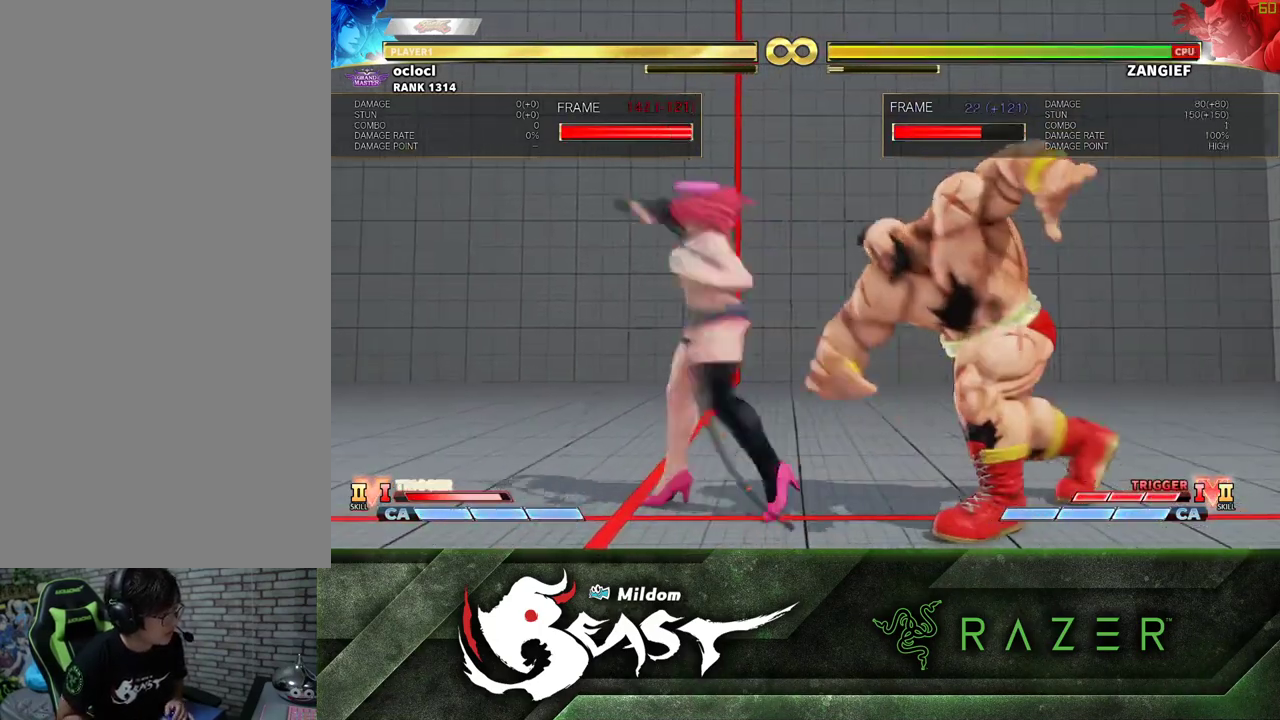
{"dt_ms": 500, "buttons": [], "left_stick": "center"}
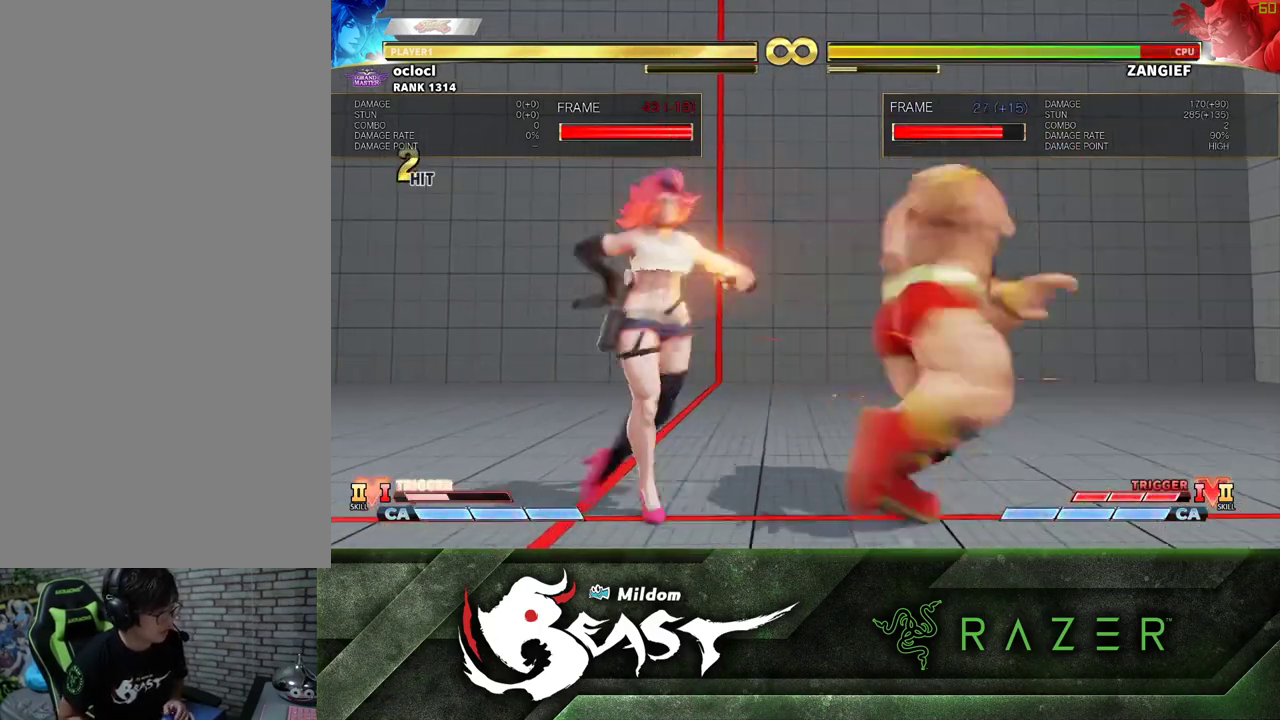
{"dt_ms": 500, "buttons": [], "left_stick": "center", "events": []}
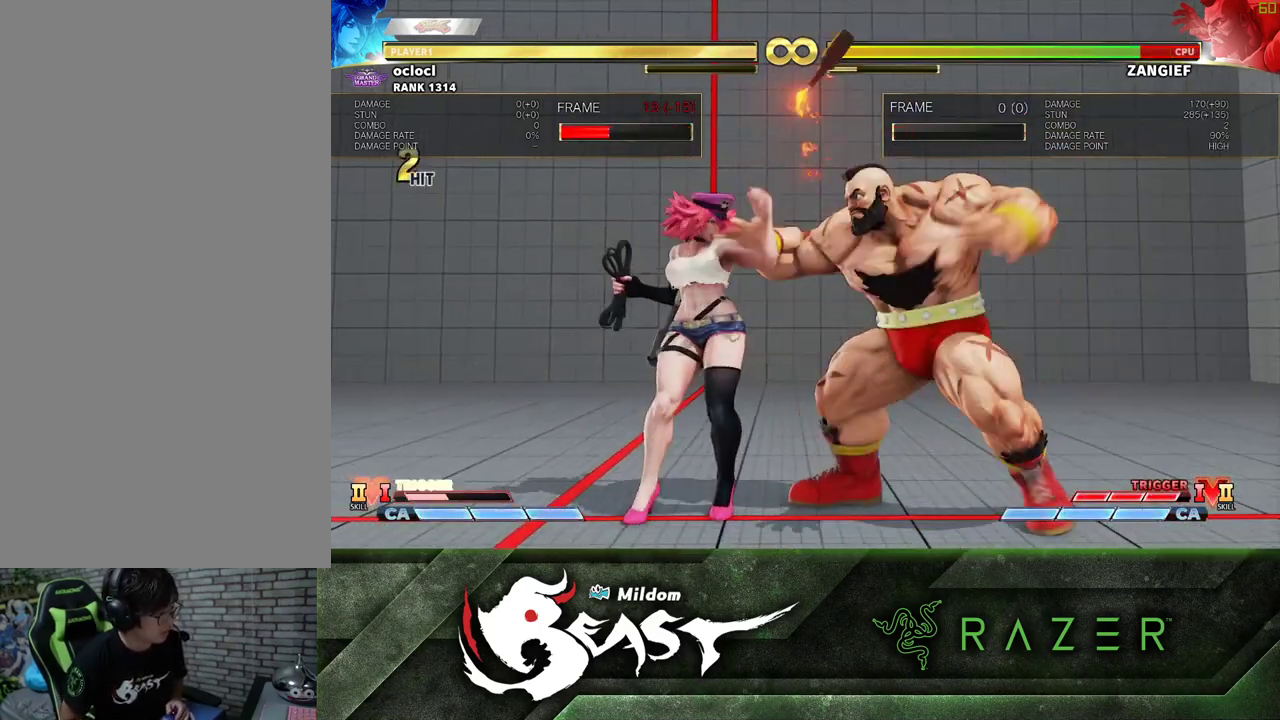
{"dt_ms": 500, "buttons": [], "left_stick": "center", "events": [[233, "left_stick", "right"], [483, "left_stick", "center"]]}
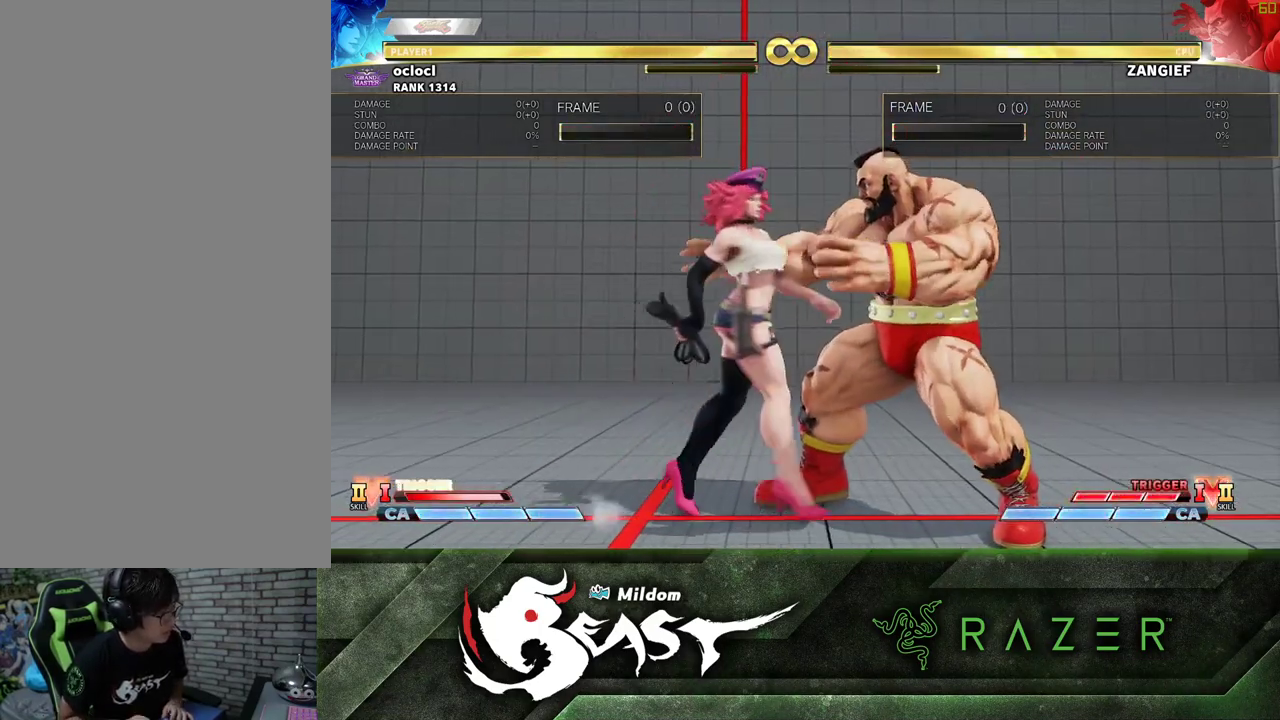
{"dt_ms": 1000, "buttons": ["R1", "R2"], "left_stick": "left"}
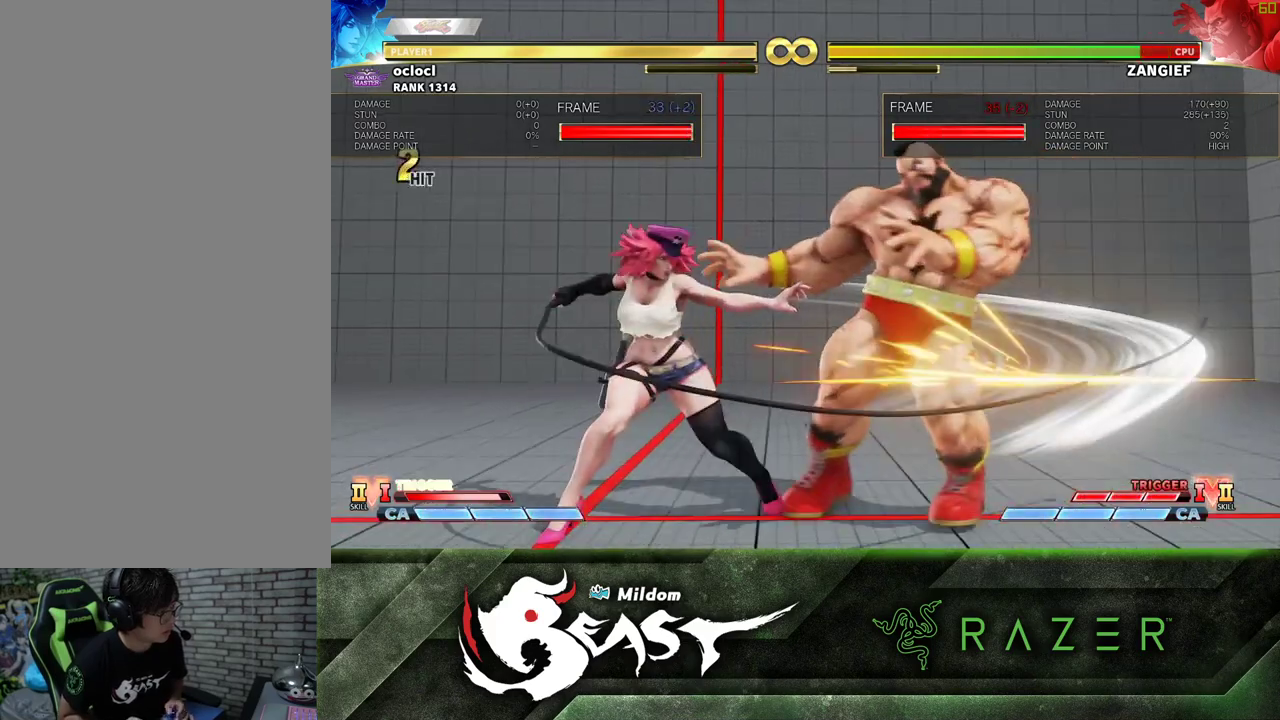
{"dt_ms": 500, "buttons": [], "left_stick": "center", "events": [[50, "R2", "up"], [67, "R1", "up"], [100, "left_stick", "center"]]}
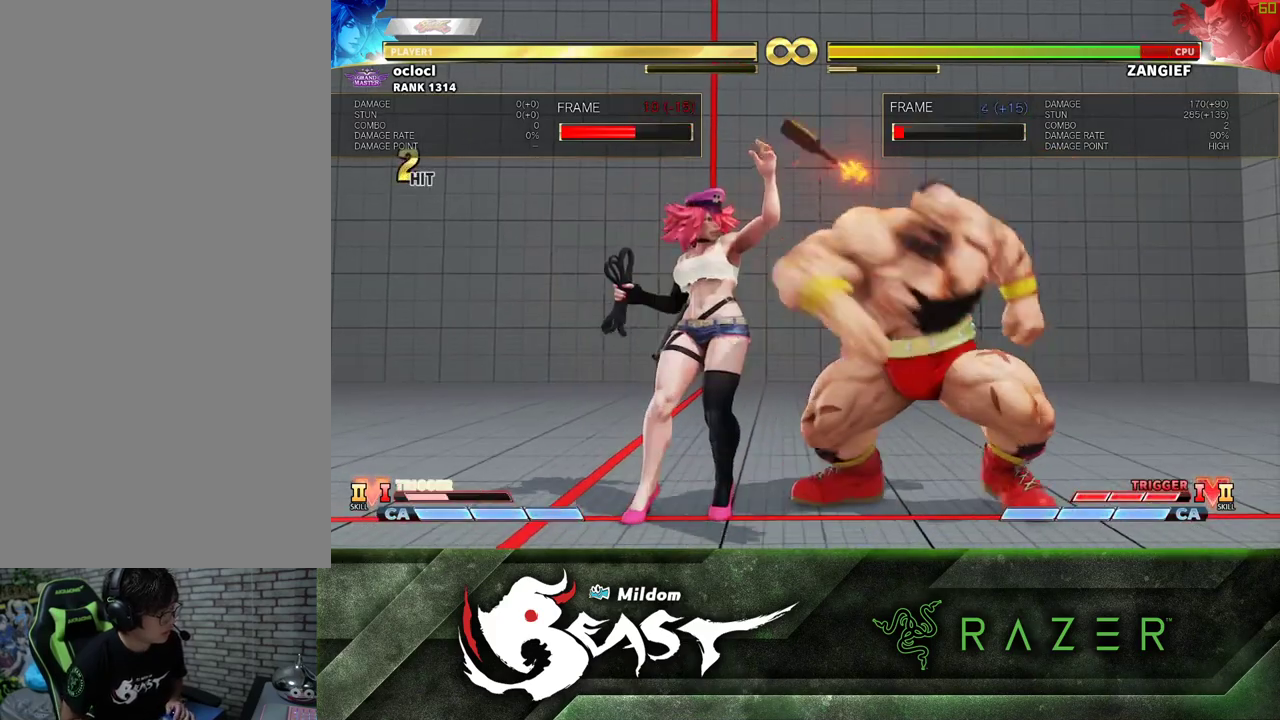
{"dt_ms": 500, "buttons": [], "left_stick": "center", "events": [[133, "left_stick", "down"], [233, "left_stick", "right"], [283, "left_stick", "center"]]}
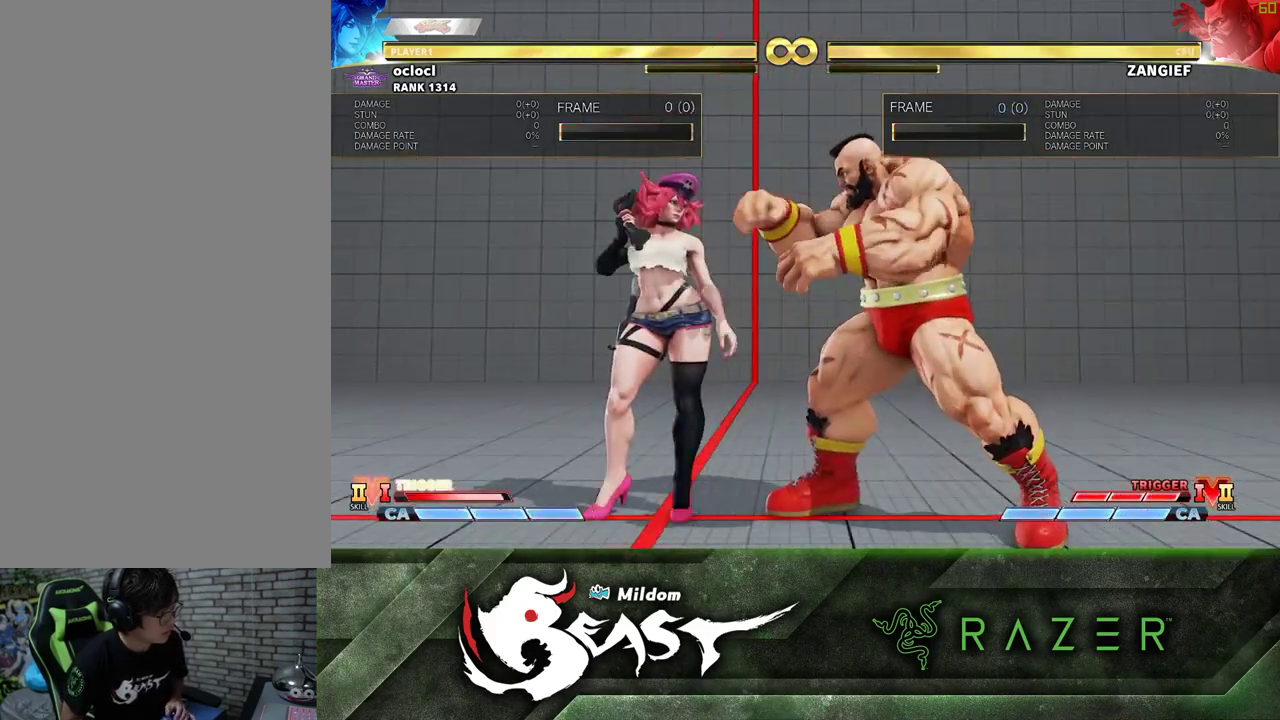
{"dt_ms": 500, "buttons": ["R1"], "left_stick": "center", "events": [[33, "left_stick", "right"], [433, "left_stick", "center"], [450, "R1", "down"]]}
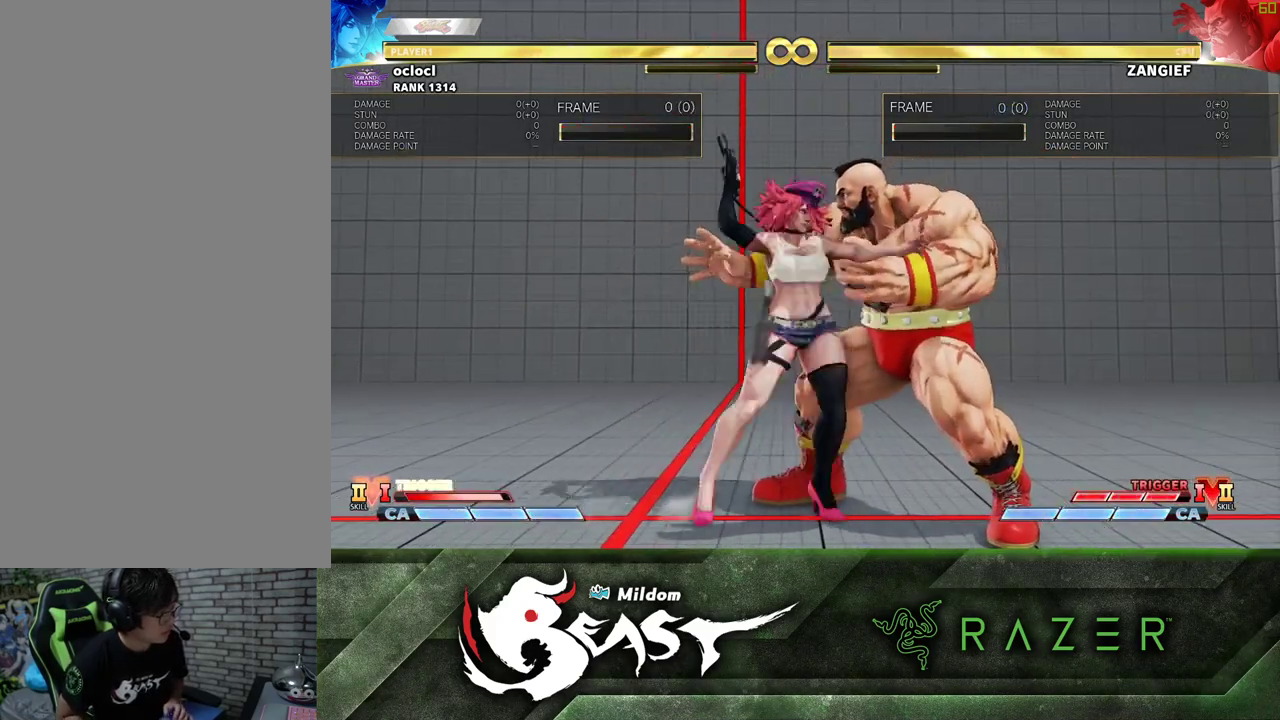
{"dt_ms": 500, "buttons": ["TRIANGLE"], "left_stick": "left"}
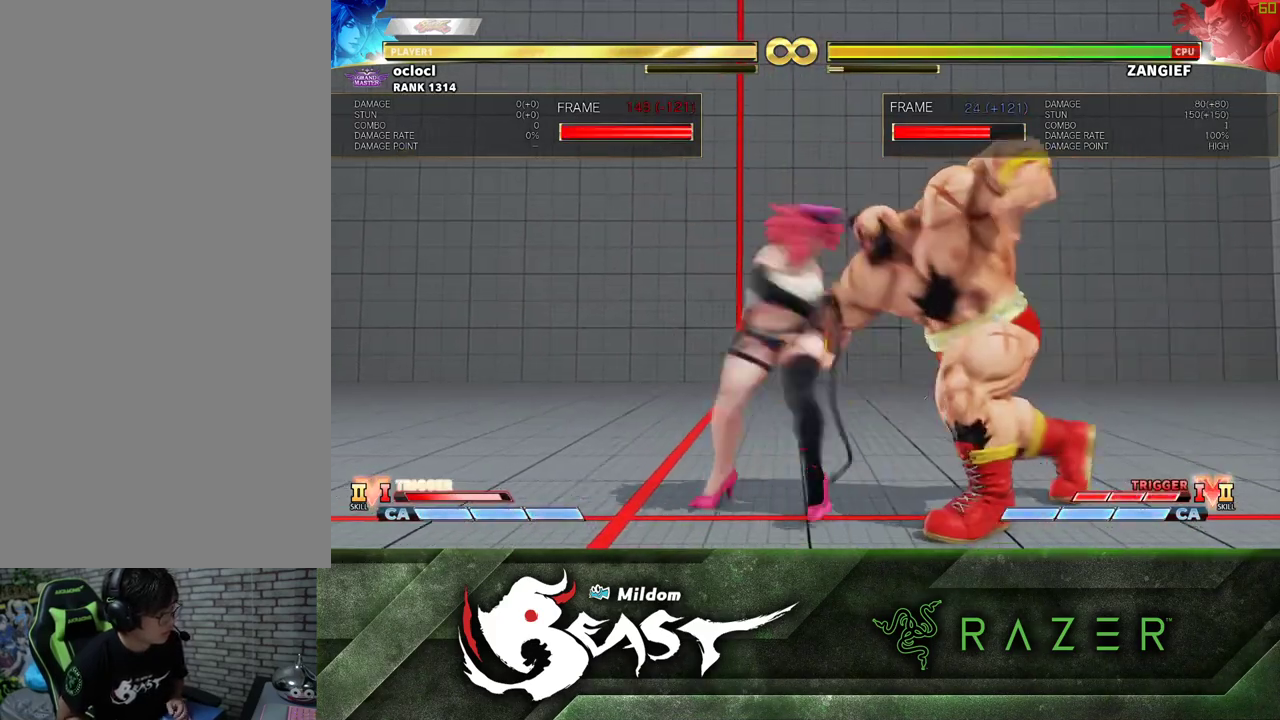
{"dt_ms": 500, "buttons": [], "left_stick": "center"}
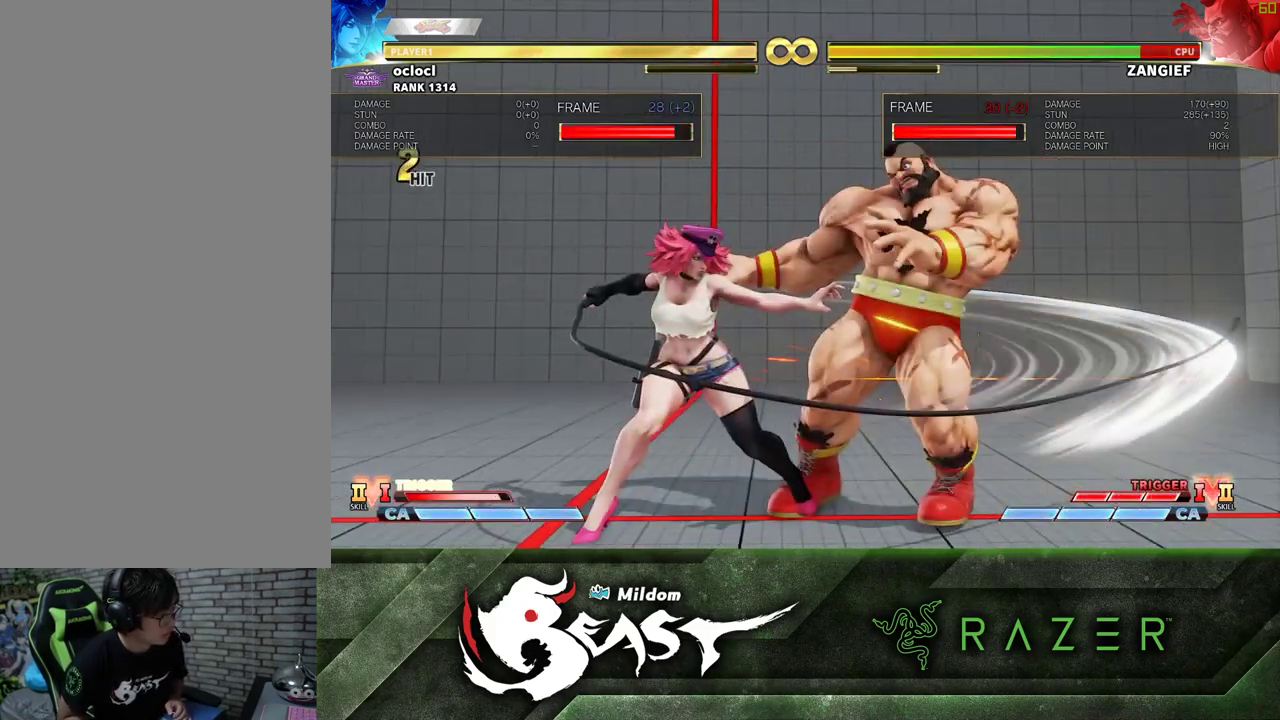
{"dt_ms": 500, "buttons": [], "left_stick": "center", "events": []}
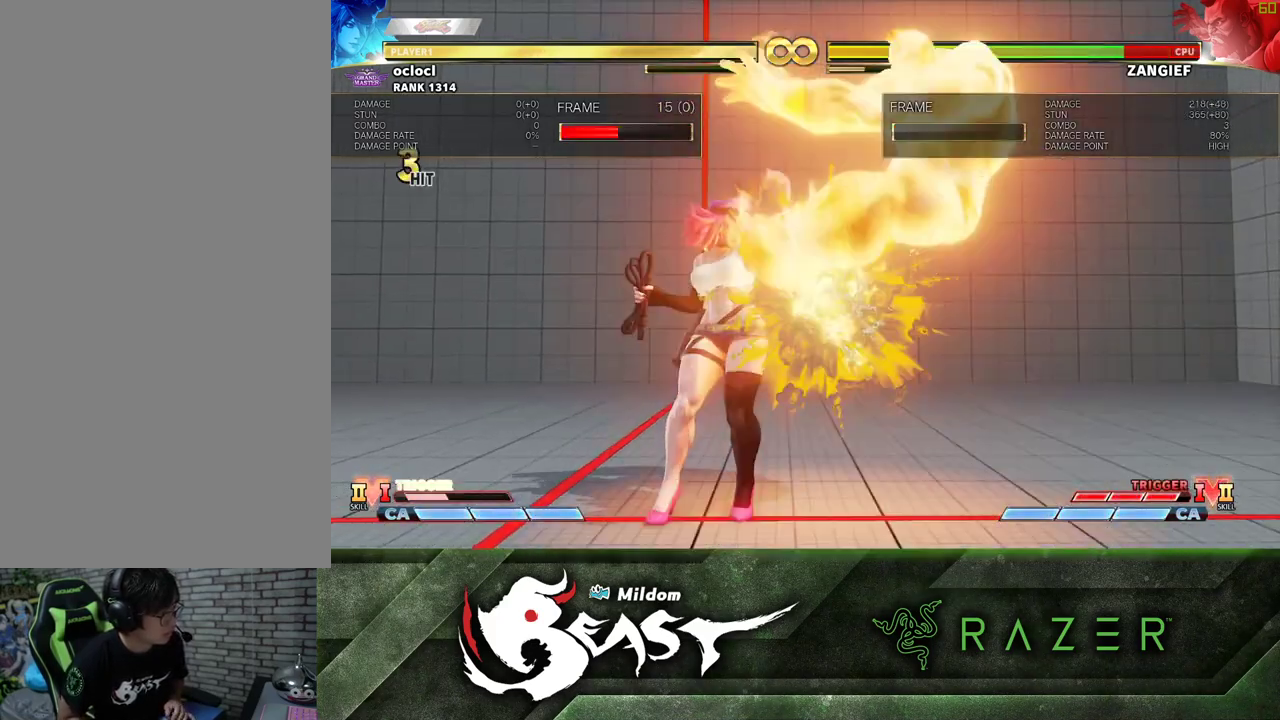
{"dt_ms": 500, "buttons": [], "left_stick": "center", "events": [[67, "left_stick", "down"], [150, "left_stick", "right"], [250, "left_stick", "center"]]}
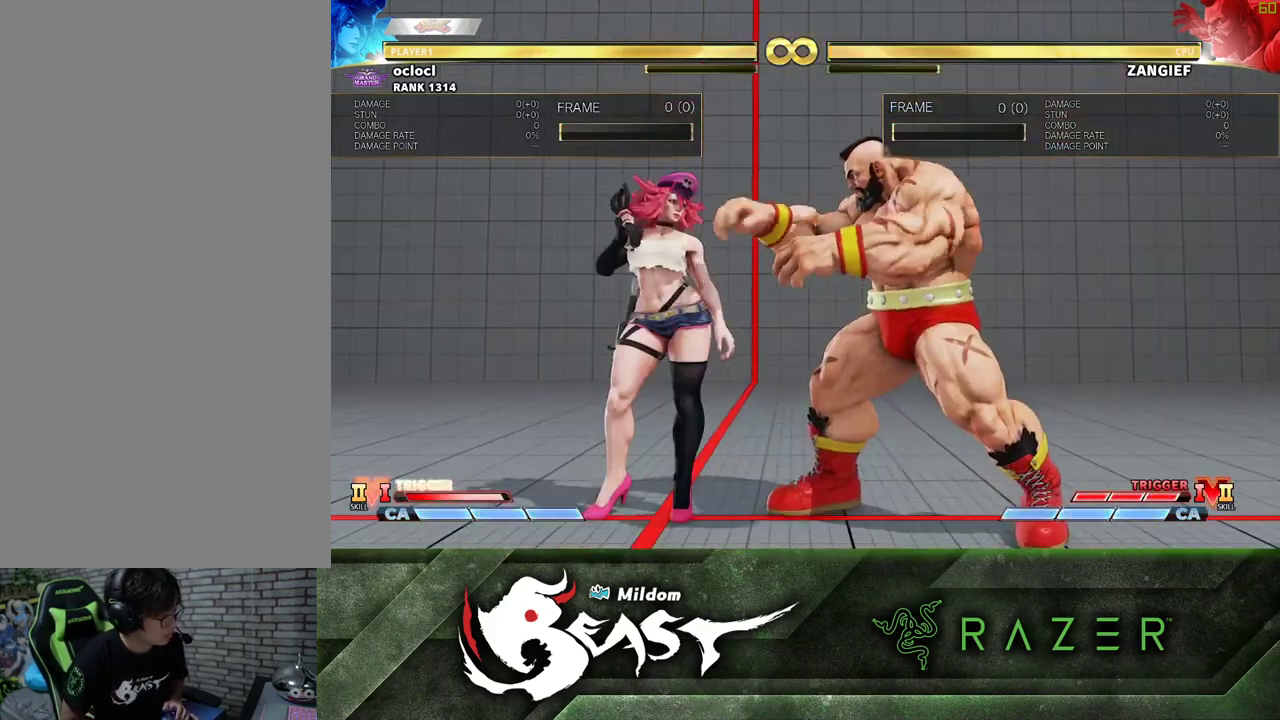
{"dt_ms": 500, "buttons": [], "left_stick": "center", "events": [[33, "left_stick", "right"], [400, "R1", "down"], [400, "left_stick", "center"], [450, "R1", "up"]]}
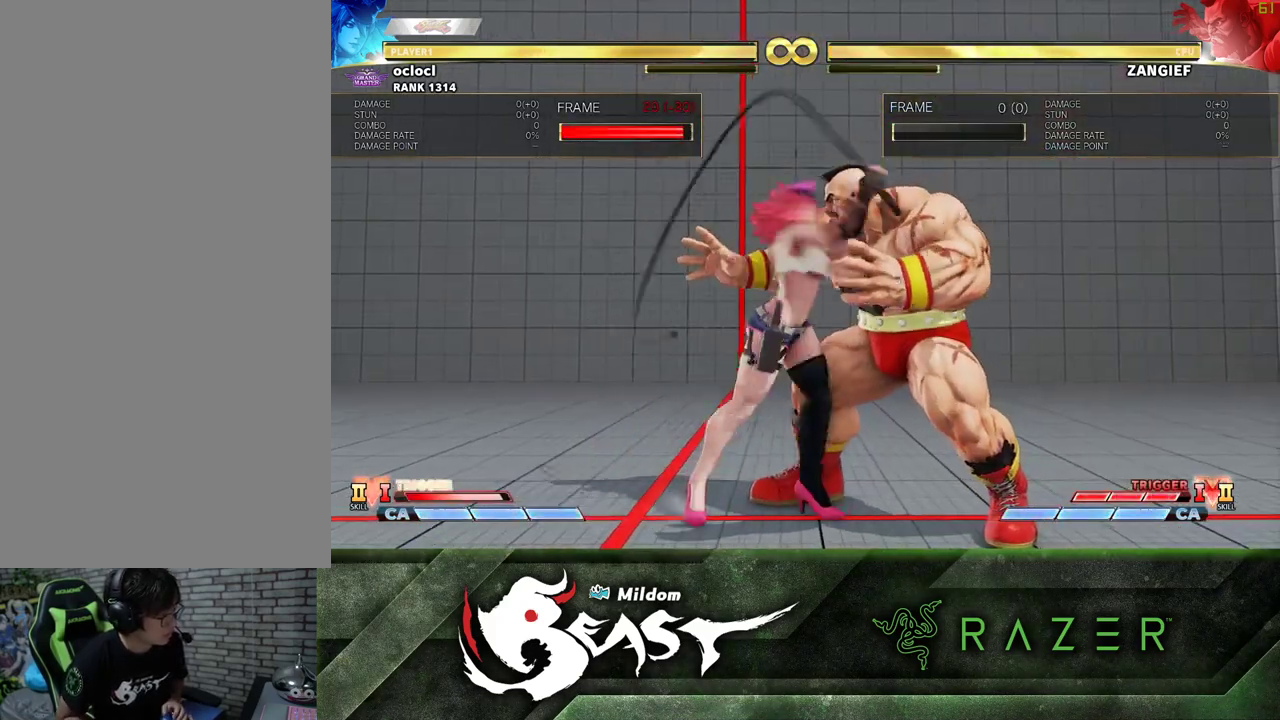
{"dt_ms": 500, "buttons": [], "left_stick": "center", "events": [[17, "left_stick", "down"], [100, "left_stick", "left"], [150, "TRIANGLE", "down"], [150, "left_stick", "center"], [233, "TRIANGLE", "up"]]}
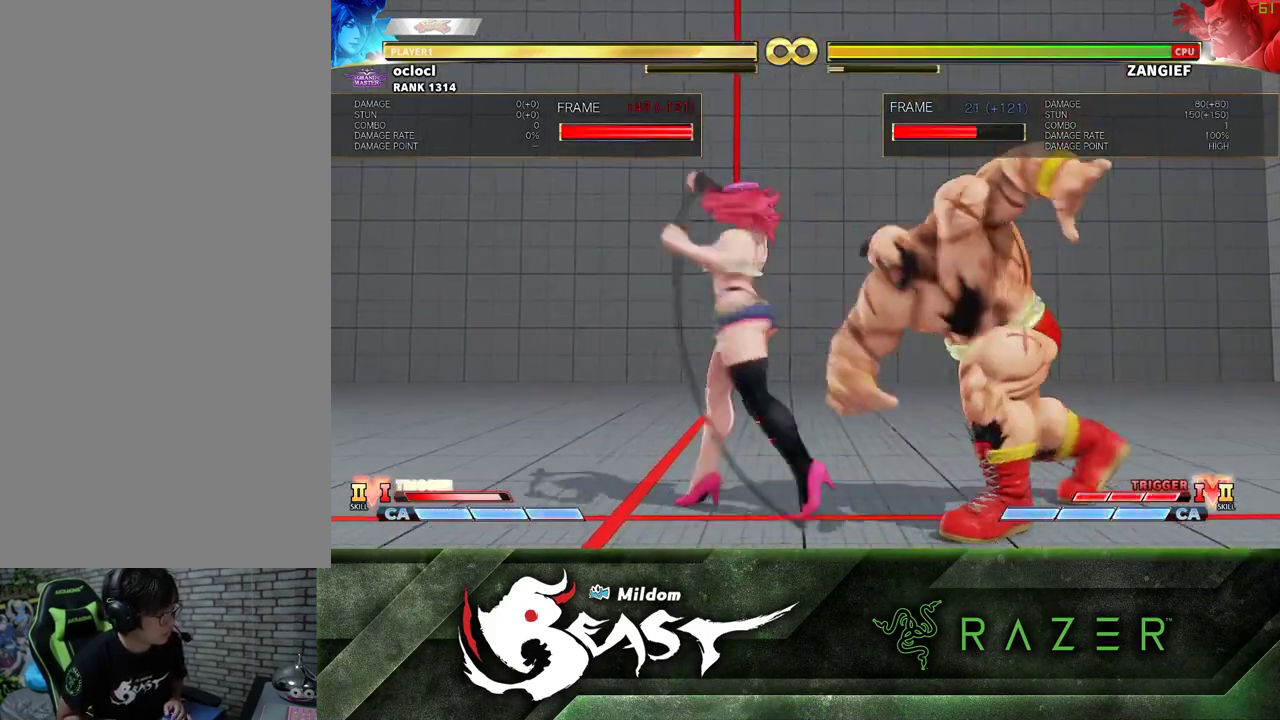
{"dt_ms": 500, "buttons": [], "left_stick": "center"}
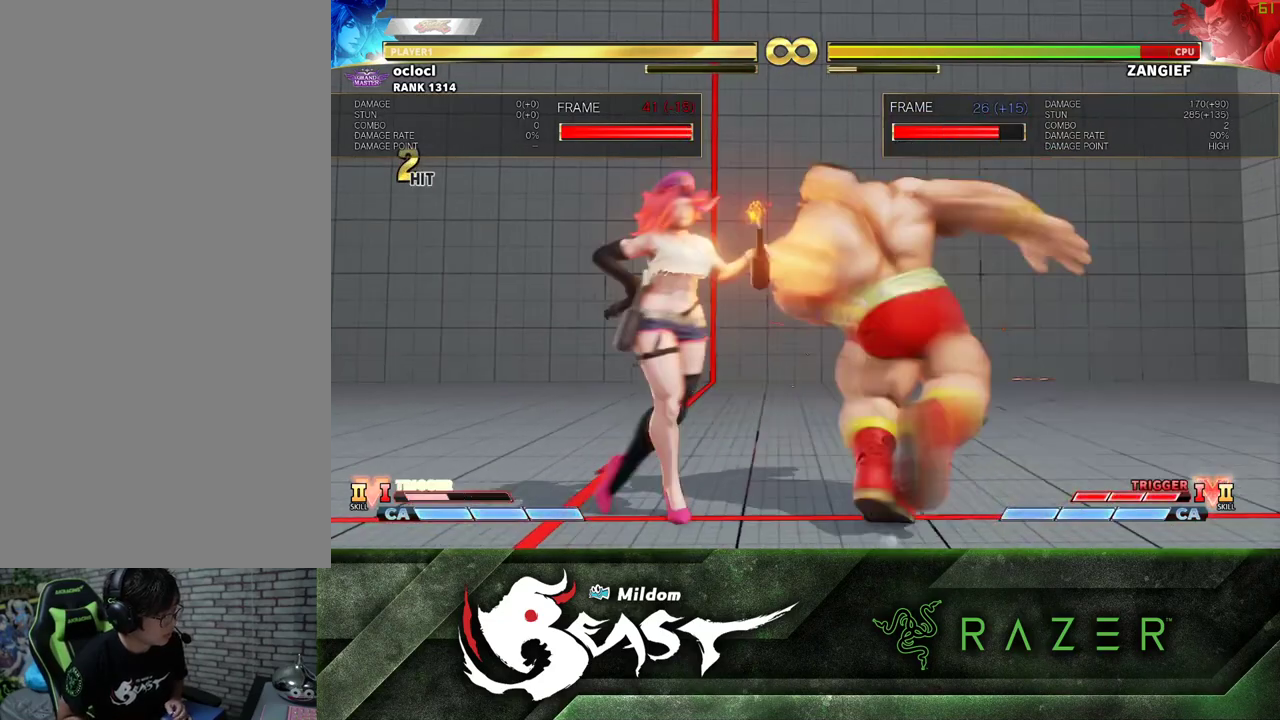
{"dt_ms": 500, "buttons": [], "left_stick": "down", "events": [[500, "left_stick", "down"]]}
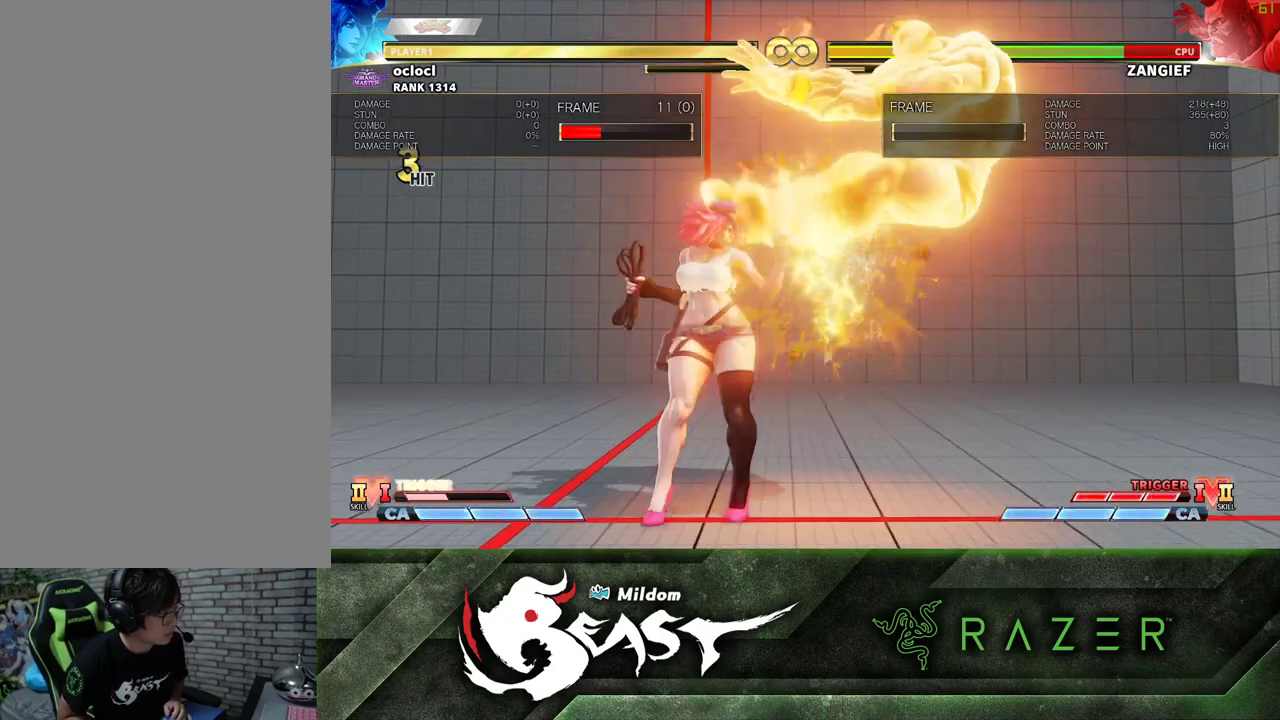
{"dt_ms": 500, "buttons": [], "left_stick": "center", "events": [[100, "left_stick", "right"], [133, "TRIANGLE", "down"], [150, "left_stick", "center"], [183, "TRIANGLE", "up"]]}
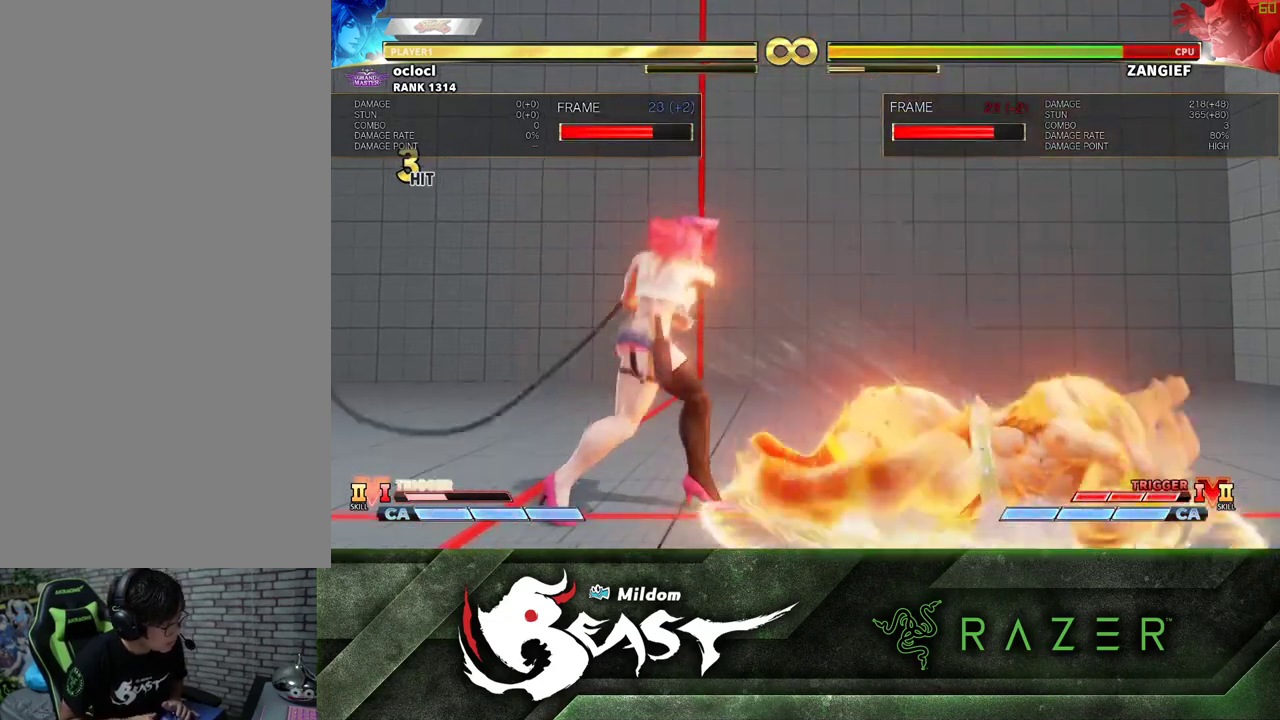
{"dt_ms": 500, "buttons": [], "left_stick": "right", "events": [[433, "left_stick", "right"]]}